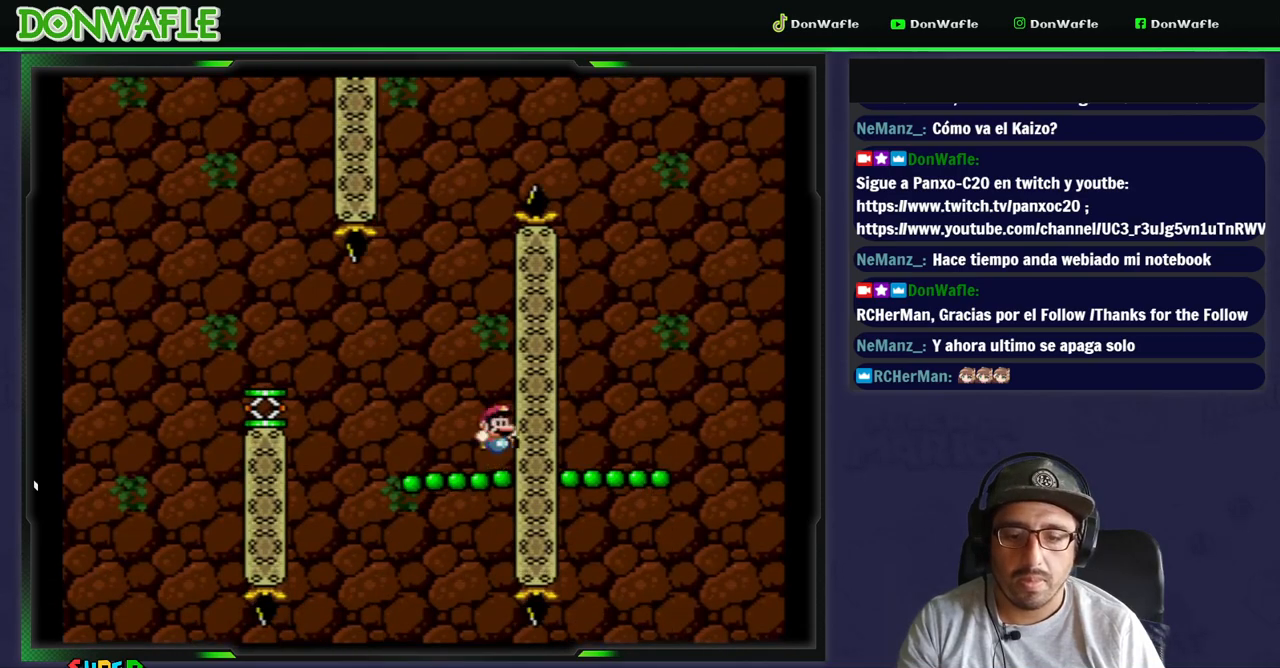
Gameplay with a controller (Nintendo layout); each line is a JSON object with the inputs held at the frame after it. "events" lists button and stick changes between this image and that frame as [ms after this image, input, new state], when the widget could be followed in between. Not read: L3 R3.
{"buttons": ["Y"], "events": [[167, "B", "up"], [233, "DPAD_LEFT", "down"], [317, "DPAD_LEFT", "up"]]}
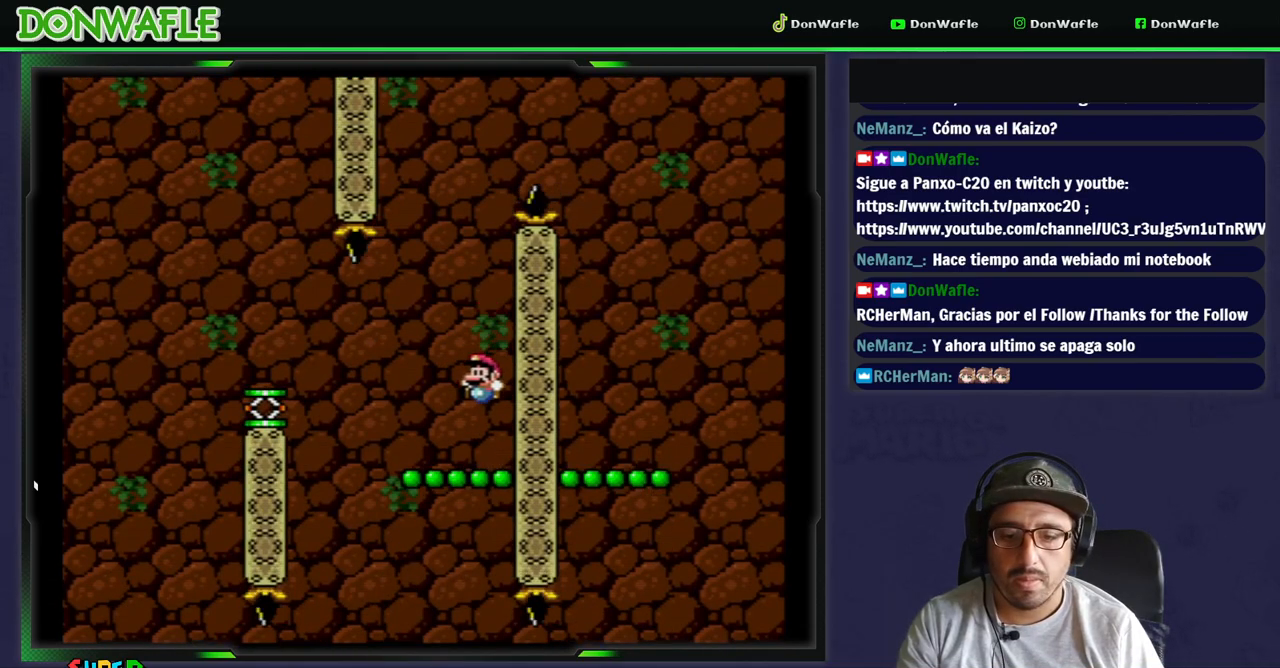
{"buttons": ["Y", "DPAD_LEFT"], "events": [[200, "DPAD_LEFT", "down"], [233, "B", "down"], [383, "B", "up"]]}
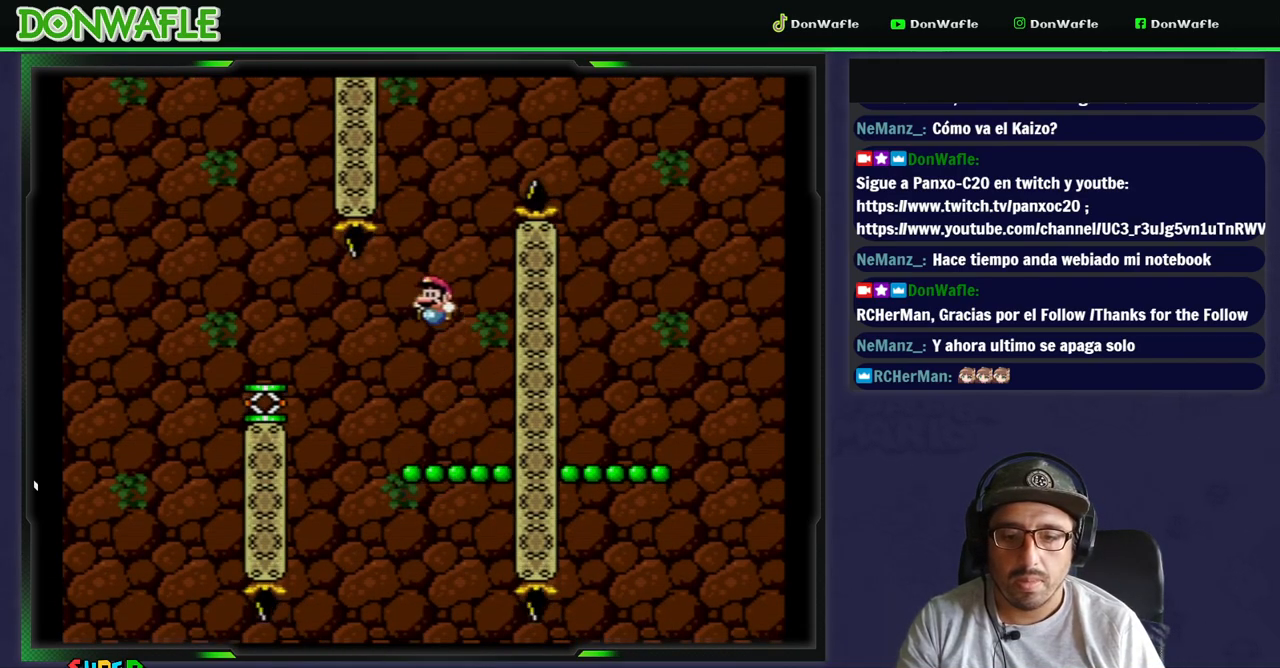
{"buttons": ["B", "Y"], "events": [[467, "B", "down"], [467, "DPAD_LEFT", "up"]]}
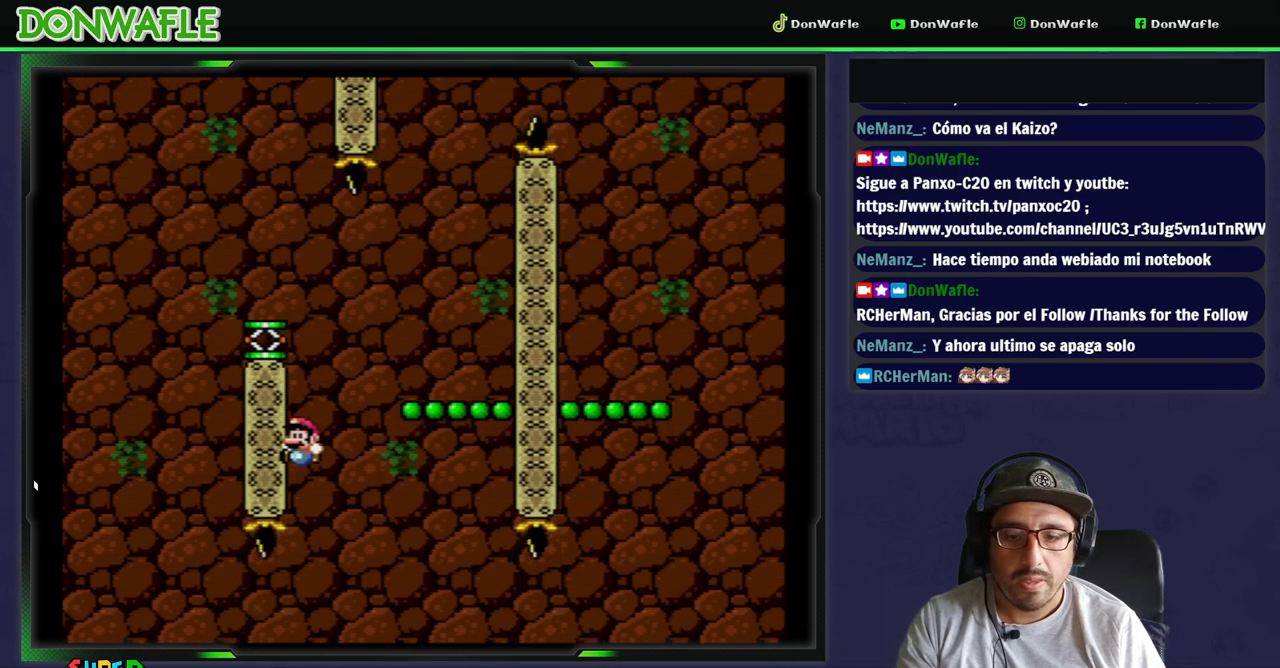
{"buttons": ["B", "Y", "DPAD_LEFT"], "events": [[167, "DPAD_RIGHT", "down"], [300, "DPAD_RIGHT", "up"], [350, "DPAD_LEFT", "down"]]}
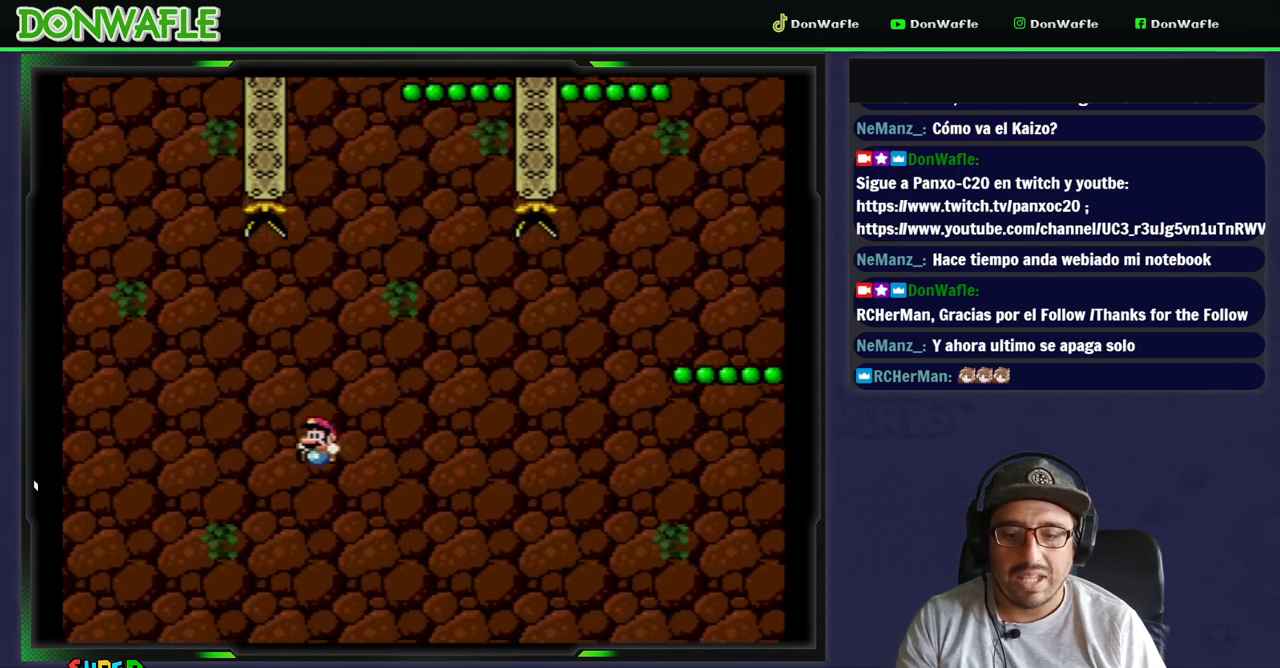
{"buttons": ["Y"], "events": [[217, "B", "up"], [467, "DPAD_LEFT", "up"]]}
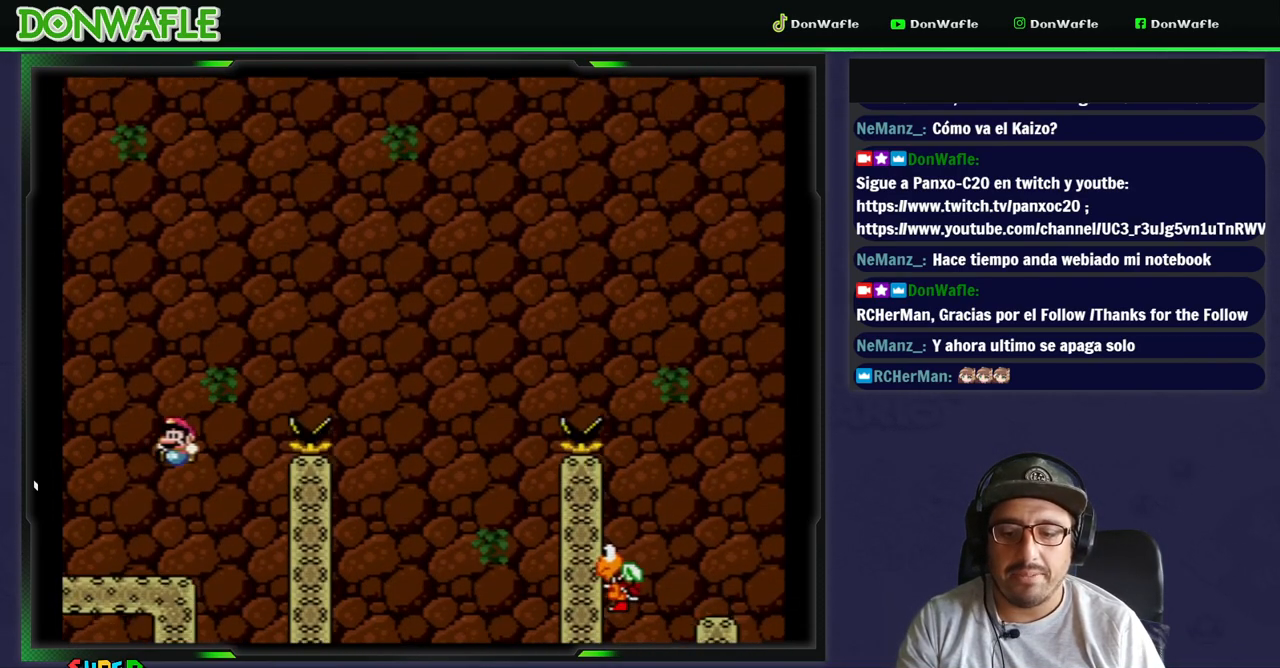
{"buttons": ["B", "Y", "DPAD_RIGHT"], "events": [[67, "DPAD_RIGHT", "down"], [433, "B", "down"]]}
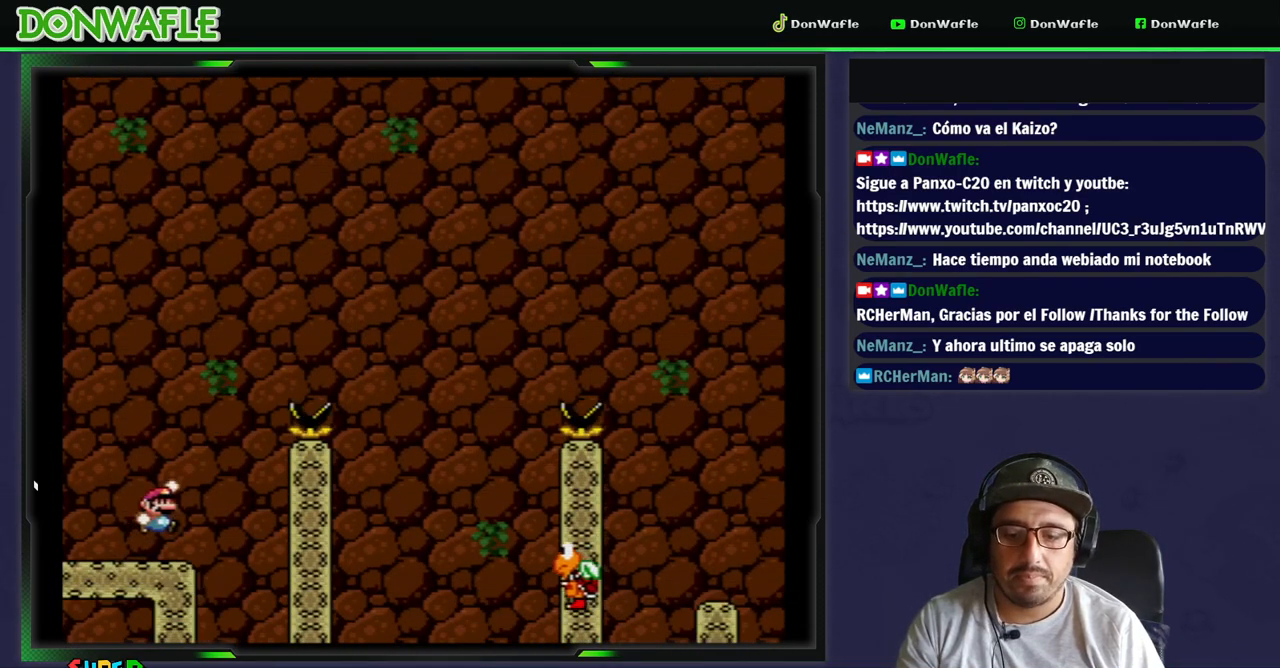
{"buttons": ["B", "Y", "DPAD_RIGHT"], "events": []}
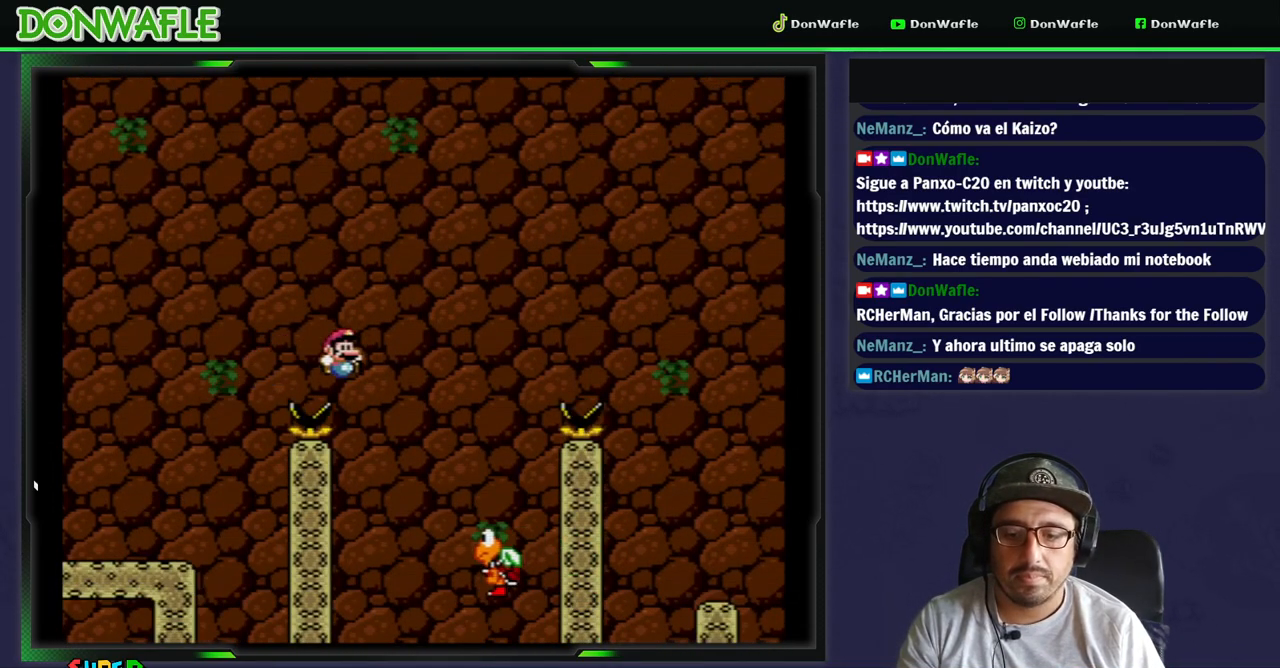
{"buttons": ["B", "Y", "DPAD_RIGHT"], "events": [[133, "B", "up"], [133, "DPAD_RIGHT", "up"], [183, "DPAD_LEFT", "down"], [283, "DPAD_LEFT", "up"], [283, "DPAD_RIGHT", "down"], [317, "B", "down"]]}
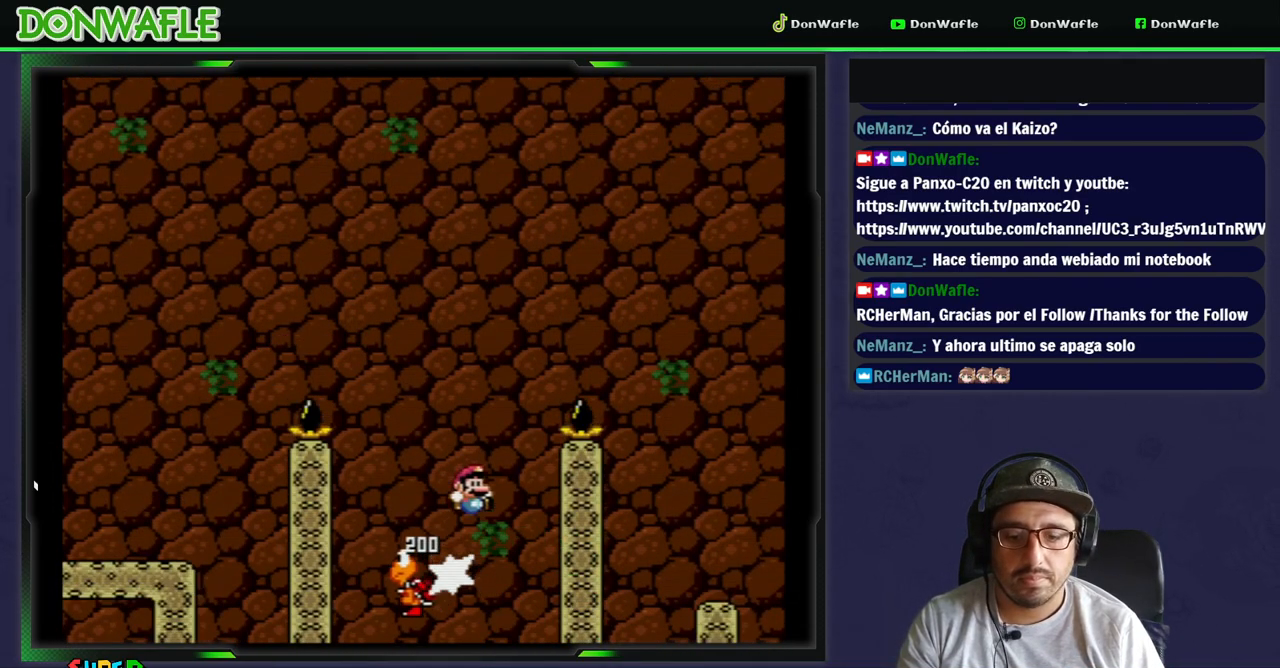
{"buttons": ["Y"], "events": [[383, "B", "up"], [383, "DPAD_RIGHT", "up"]]}